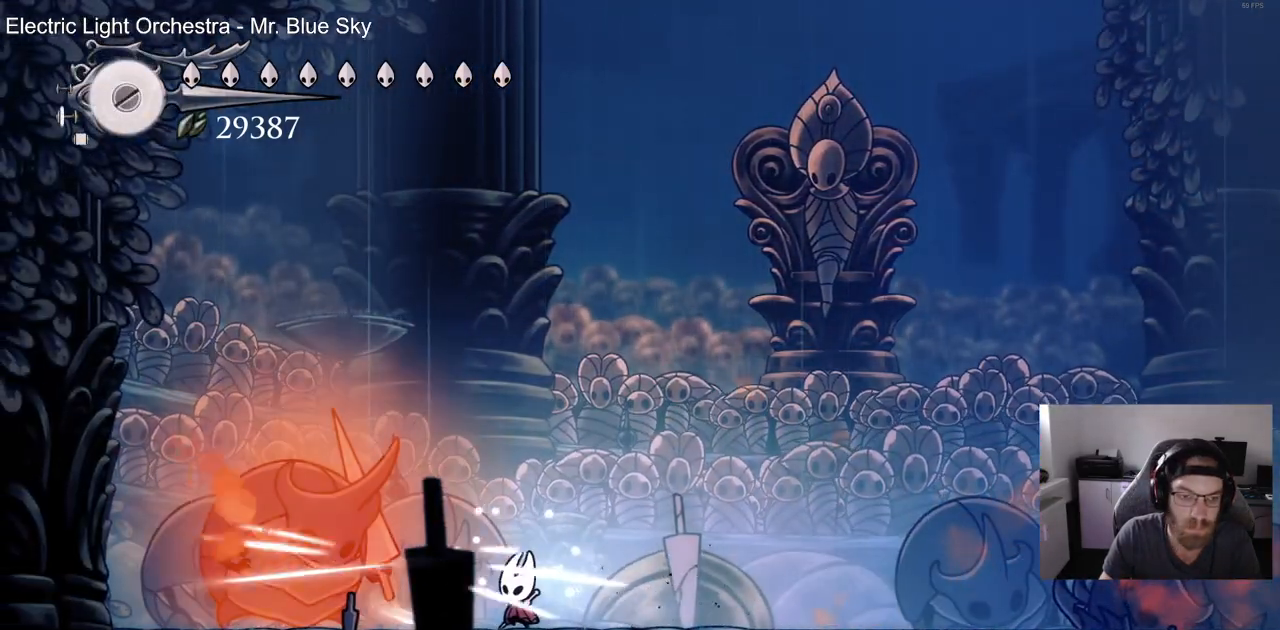
Gameplay with a controller (PlayStation layout); each line is a JSON object with the inputs held at the frame after it (dt_ms = milliseconds from this image to that frame). "events" lists button and stick changes between this image and that frame as [ms after this image, input, new state], when the widget could be followed in between. Not read: R1.
{"dt_ms": 500, "buttons": ["R2", "DPAD_RIGHT"], "left_stick": "center", "right_stick": "center", "events": [[33, "DPAD_LEFT", "down"], [150, "SQUARE", "down"], [183, "DPAD_LEFT", "up"], [283, "SQUARE", "up"], [300, "DPAD_RIGHT", "down"], [300, "DPAD_UP", "down"], [367, "DPAD_UP", "up"], [367, "R2", "down"]]}
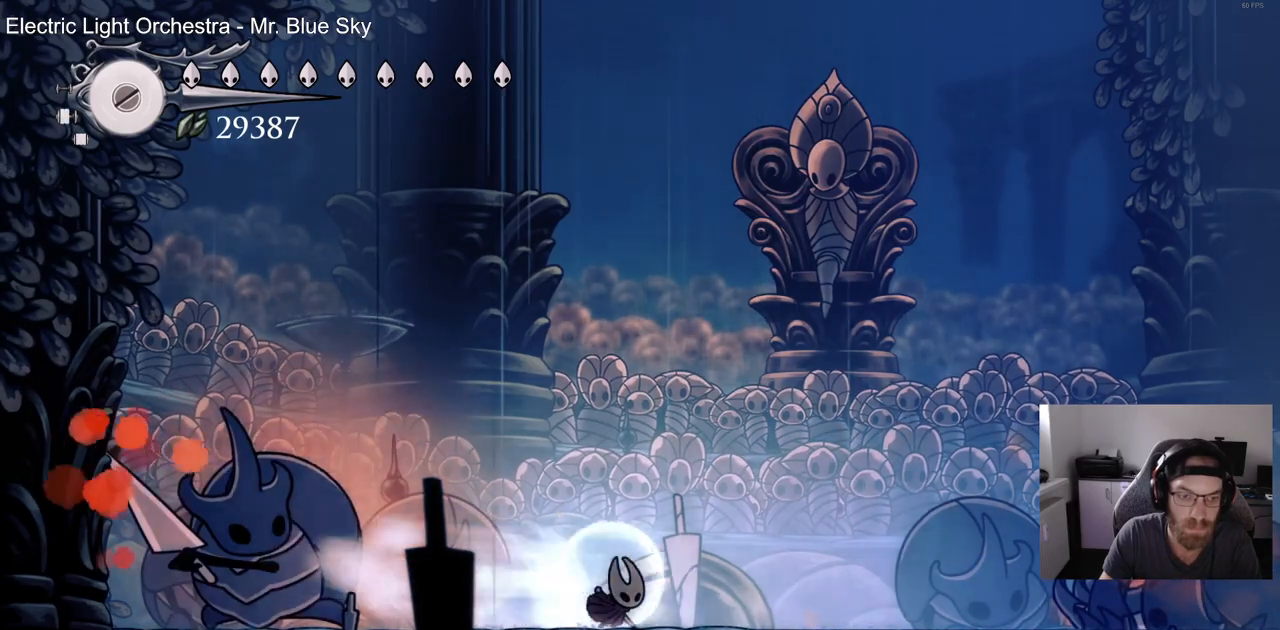
{"dt_ms": 500, "buttons": ["DPAD_LEFT"], "left_stick": "center", "right_stick": "center", "events": [[50, "DPAD_RIGHT", "up"], [67, "R2", "up"], [217, "DPAD_LEFT", "down"]]}
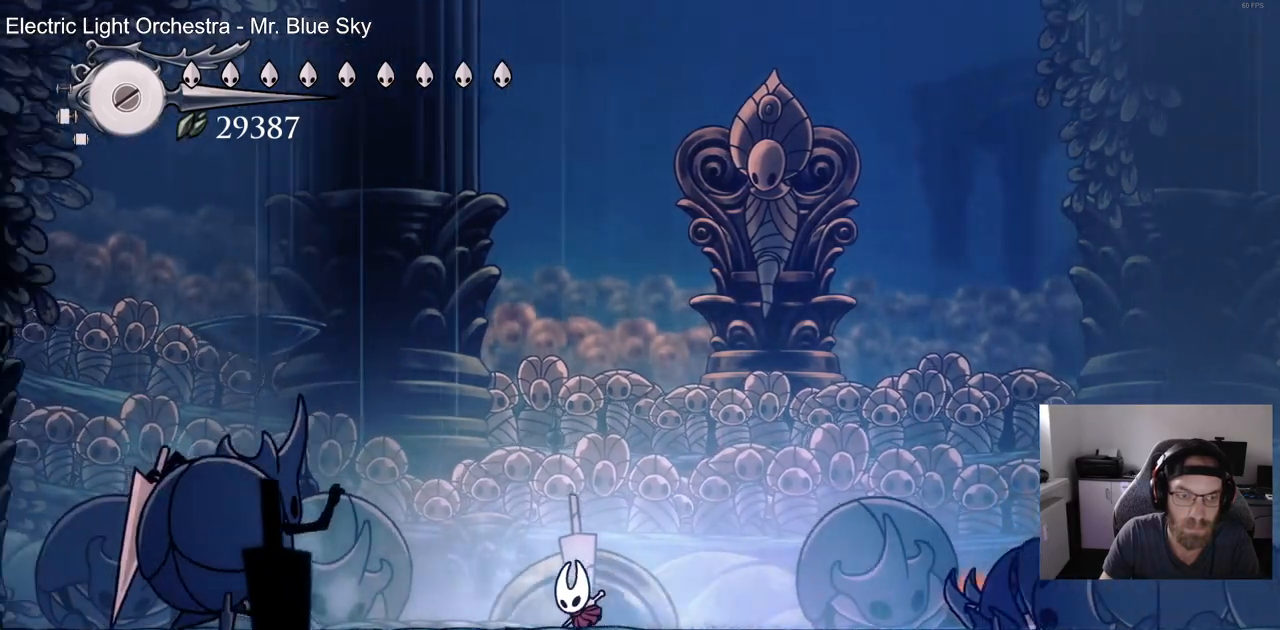
{"dt_ms": 1000, "buttons": ["DPAD_RIGHT"], "left_stick": "center", "right_stick": "center"}
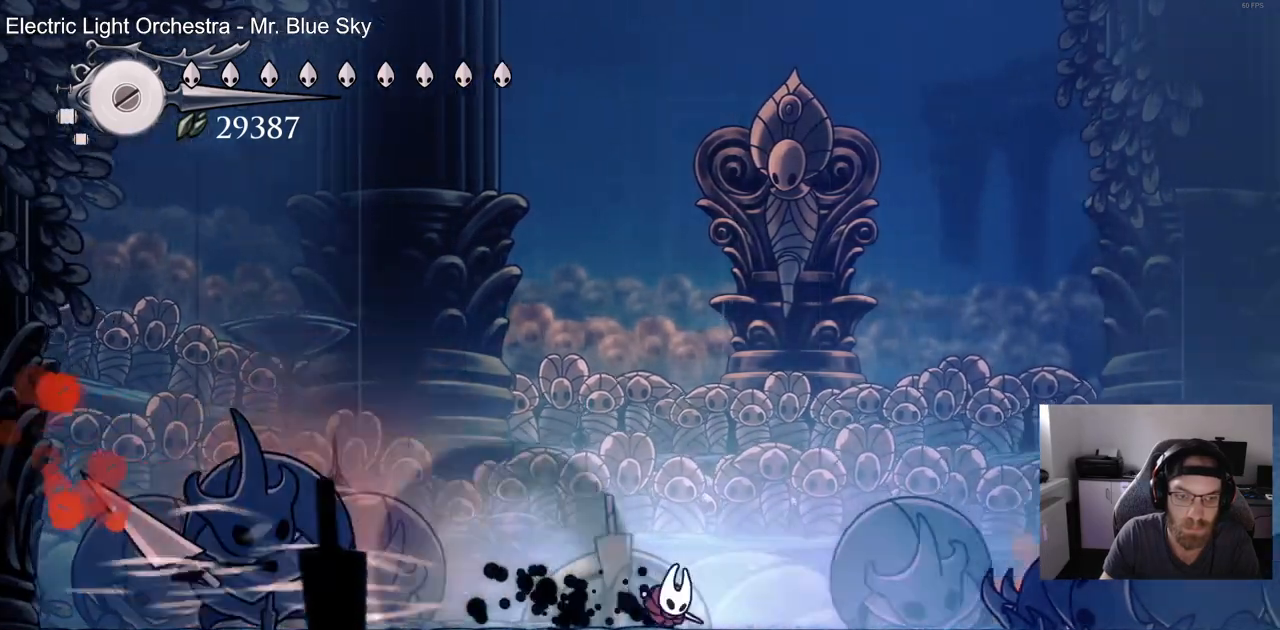
{"dt_ms": 500, "buttons": ["DPAD_LEFT"], "left_stick": "center", "right_stick": "center", "events": [[17, "DPAD_RIGHT", "up"], [317, "DPAD_LEFT", "down"]]}
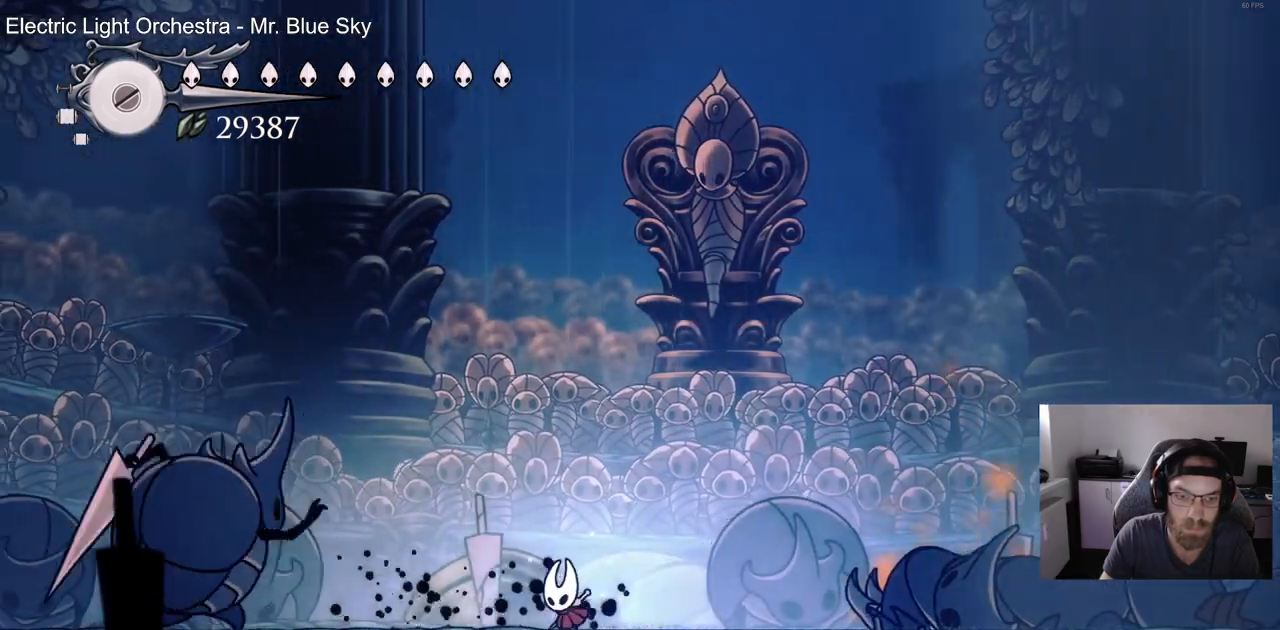
{"dt_ms": 1000, "buttons": ["DPAD_RIGHT"], "left_stick": "center", "right_stick": "center"}
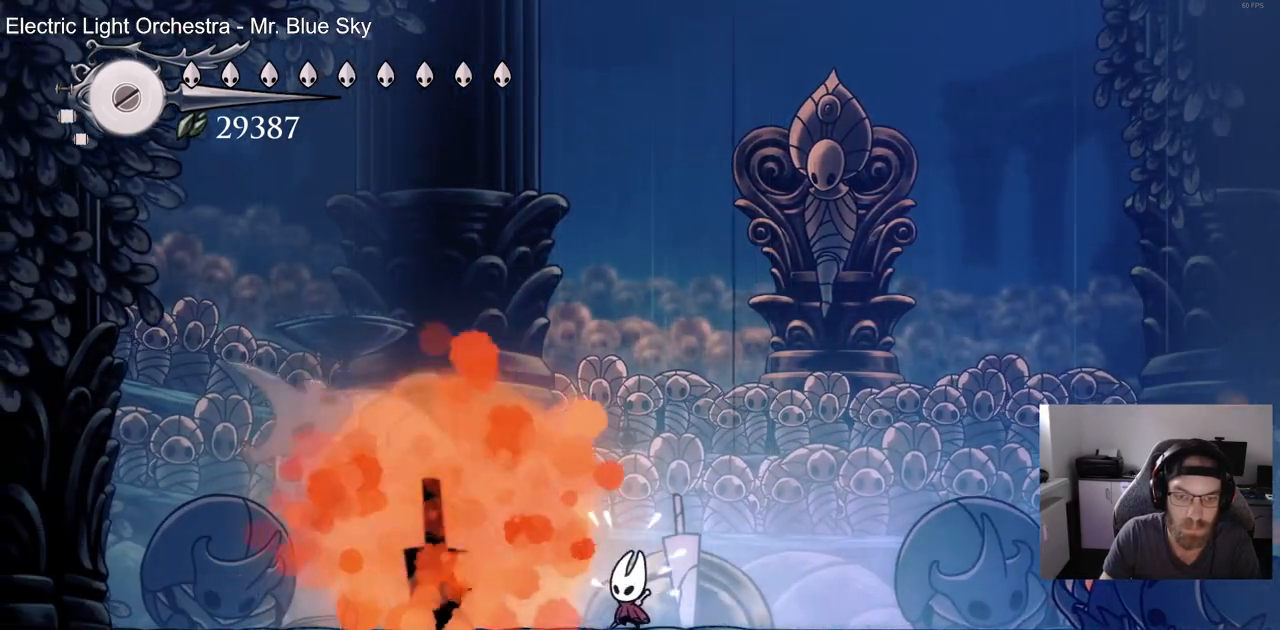
{"dt_ms": 500, "buttons": ["DPAD_RIGHT"], "left_stick": "center", "right_stick": "center", "events": [[200, "R2", "down"], [383, "R2", "up"]]}
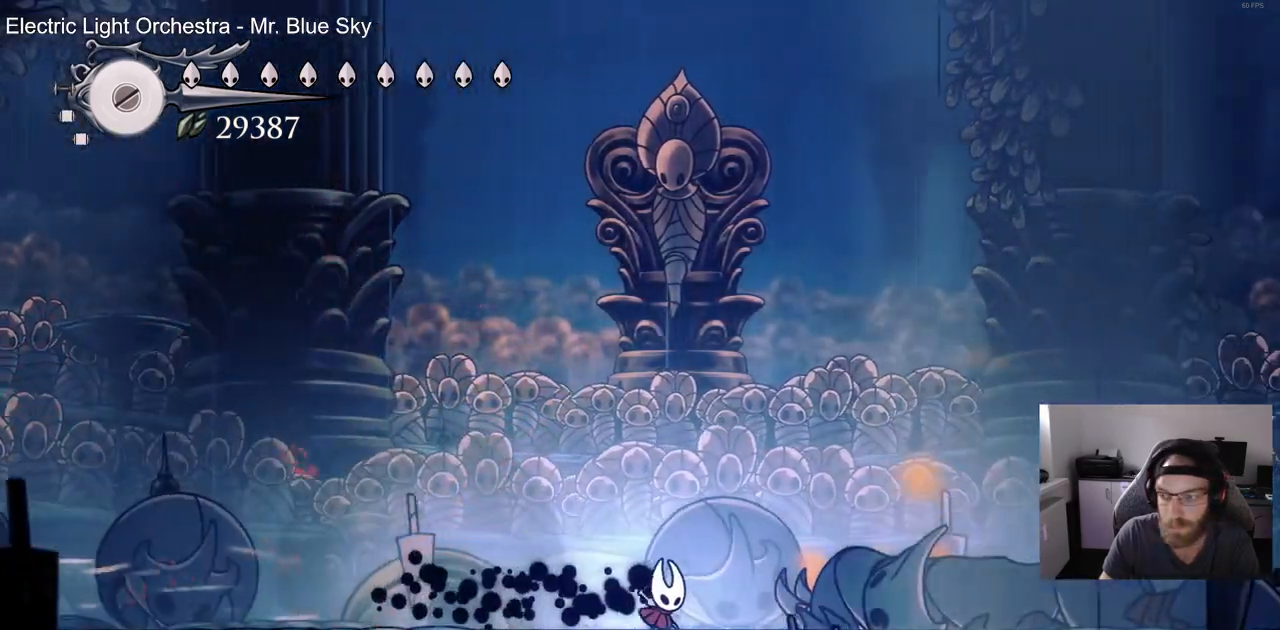
{"dt_ms": 1000, "buttons": ["CROSS"], "left_stick": "center", "right_stick": "center", "events": [[250, "R2", "down"], [417, "R2", "up"], [700, "CROSS", "down"], [833, "CROSS", "up"], [917, "CROSS", "down"], [983, "DPAD_RIGHT", "up"]]}
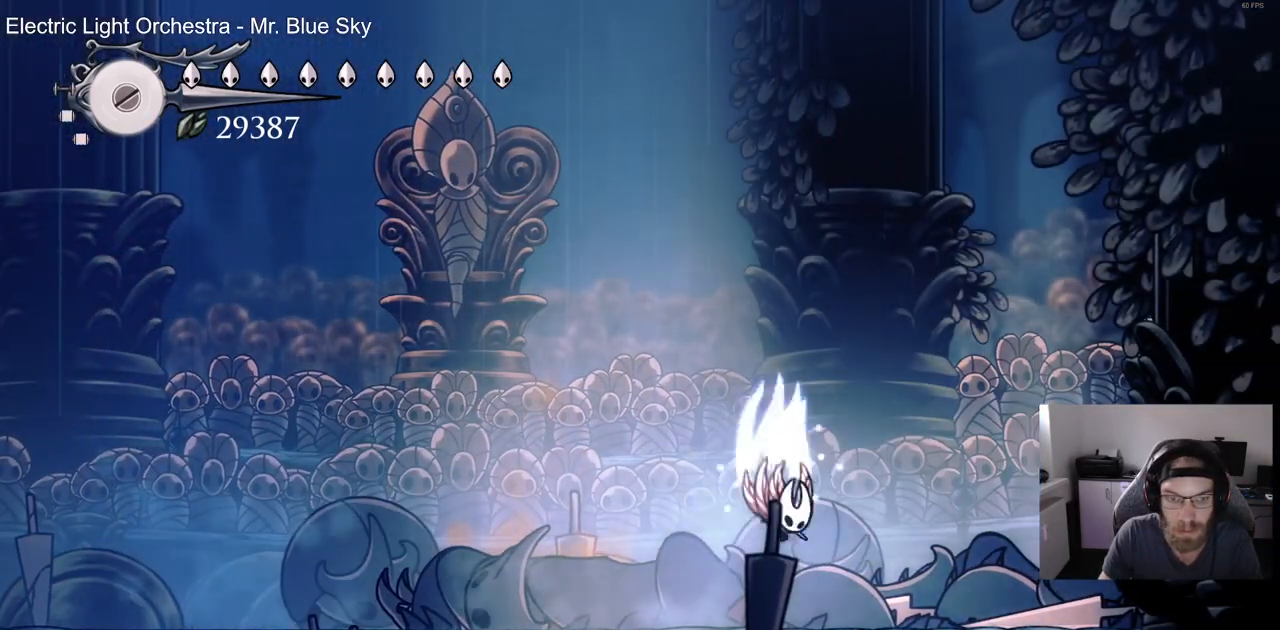
{"dt_ms": 500, "buttons": ["DPAD_LEFT"], "left_stick": "center", "right_stick": "center", "events": [[17, "DPAD_LEFT", "down"], [33, "CROSS", "up"]]}
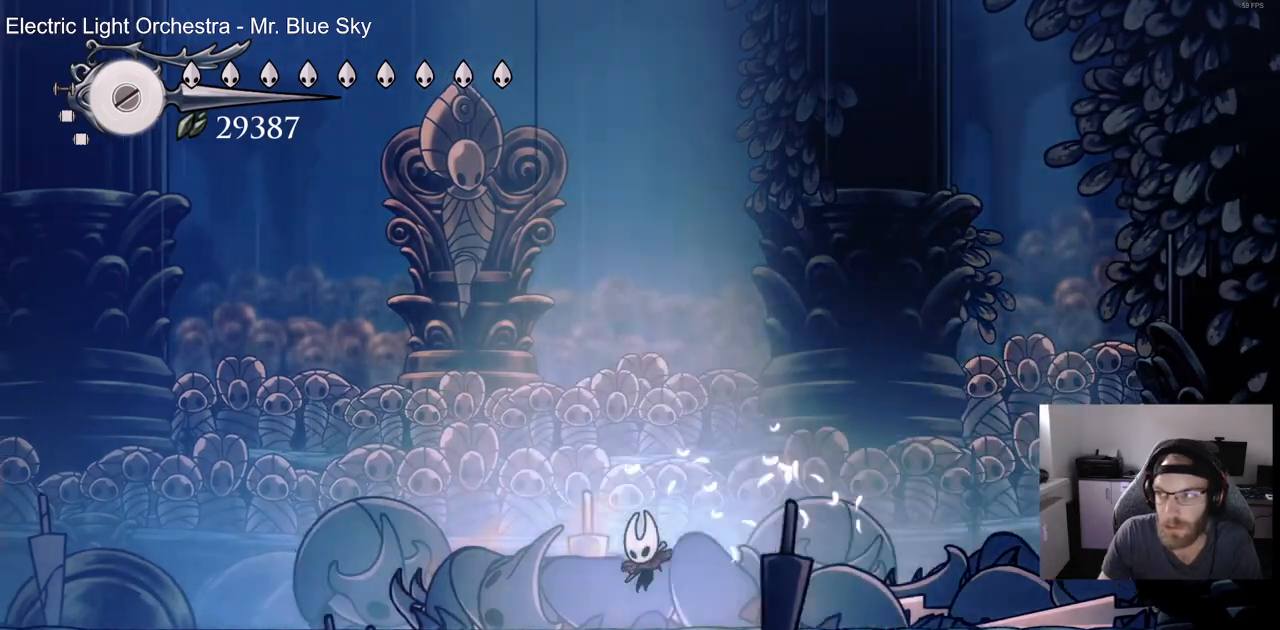
{"dt_ms": 500, "buttons": ["DPAD_LEFT"], "left_stick": "center", "right_stick": "center", "events": [[67, "CROSS", "down"], [200, "CROSS", "up"], [283, "CROSS", "down"], [433, "CROSS", "up"]]}
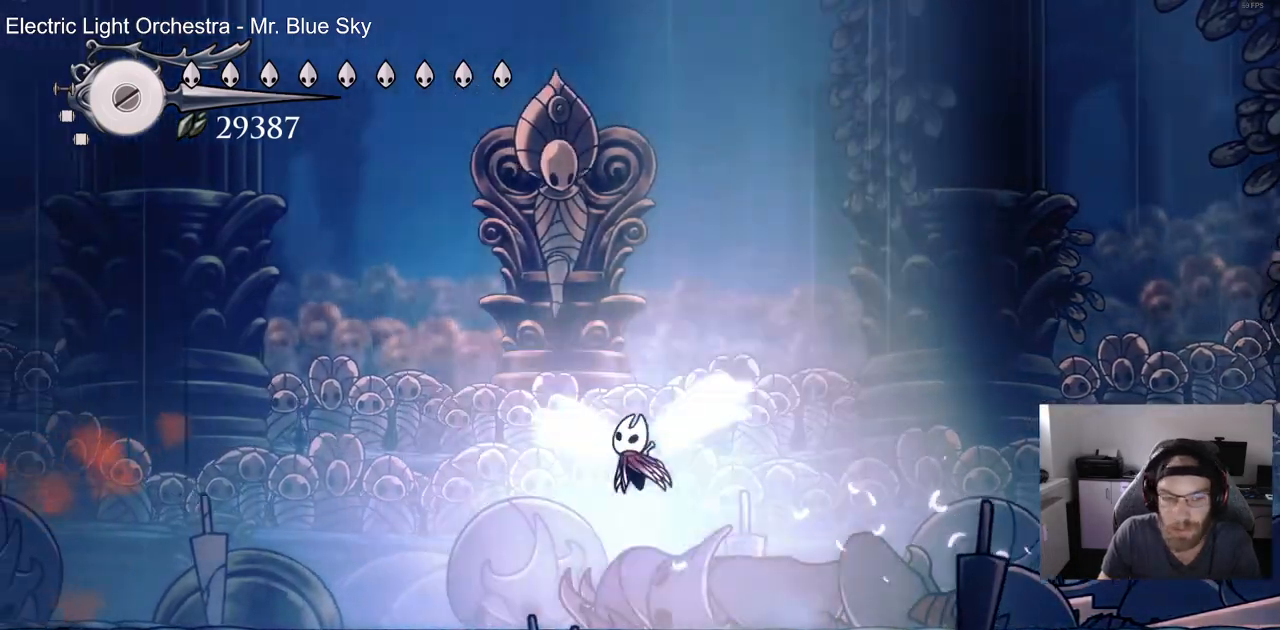
{"dt_ms": 500, "buttons": ["CROSS", "DPAD_LEFT"], "left_stick": "center", "right_stick": "center", "events": [[433, "CROSS", "down"]]}
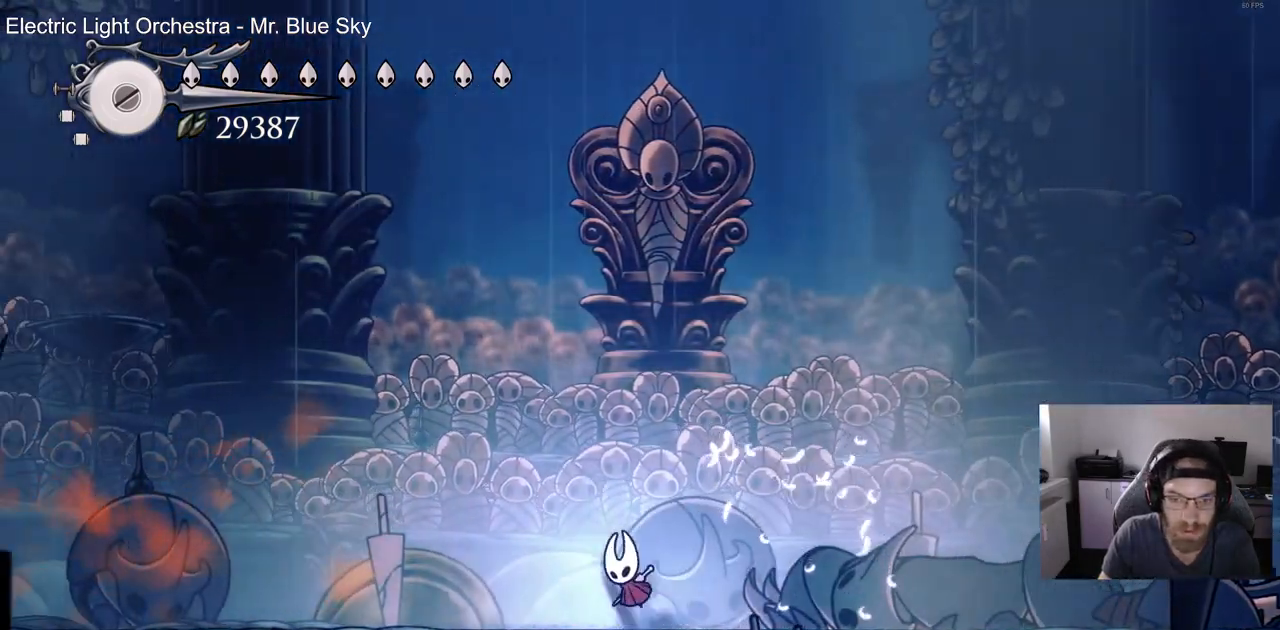
{"dt_ms": 500, "buttons": ["DPAD_RIGHT"], "left_stick": "center", "right_stick": "center", "events": [[33, "CROSS", "up"], [133, "CROSS", "down"], [217, "DPAD_LEFT", "up"], [233, "DPAD_UP", "down"], [250, "DPAD_UP", "up"], [283, "CROSS", "up"], [283, "DPAD_RIGHT", "down"]]}
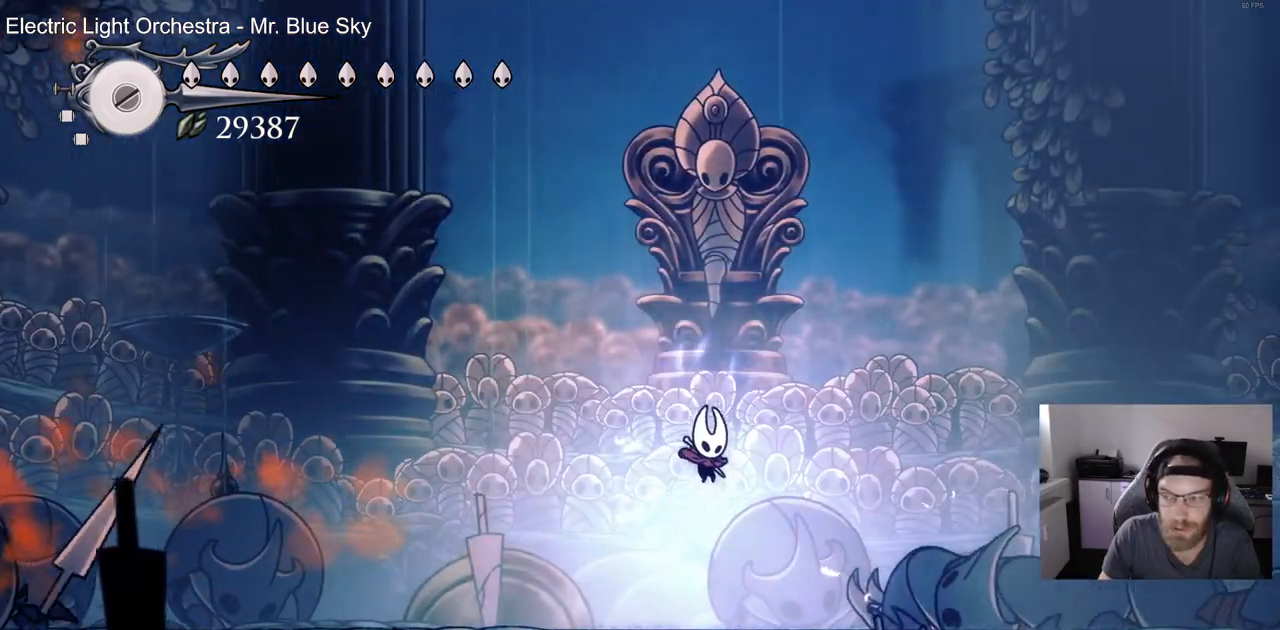
{"dt_ms": 500, "buttons": ["CROSS", "DPAD_LEFT"], "left_stick": "center", "right_stick": "center", "events": [[233, "DPAD_RIGHT", "up"], [267, "DPAD_LEFT", "down"], [317, "CROSS", "down"], [417, "CROSS", "up"], [500, "CROSS", "down"]]}
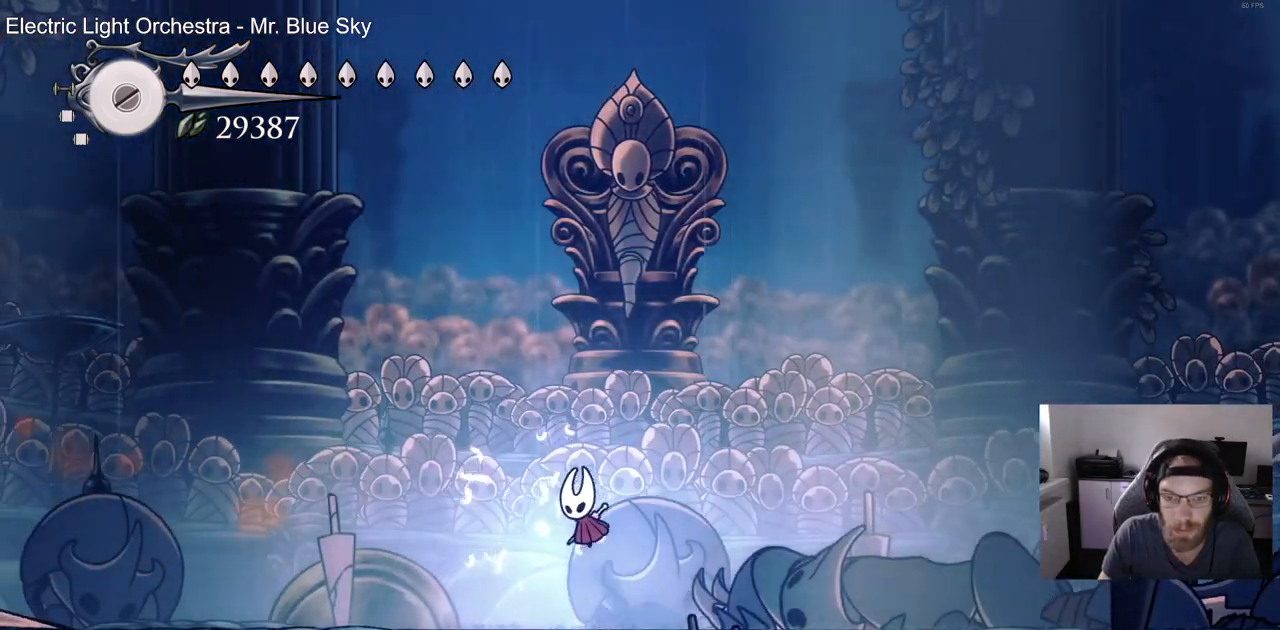
{"dt_ms": 500, "buttons": ["DPAD_RIGHT"], "left_stick": "center", "right_stick": "center", "events": [[150, "CROSS", "up"], [267, "DPAD_UP", "down"], [300, "DPAD_LEFT", "up"], [317, "DPAD_UP", "up"], [350, "DPAD_RIGHT", "down"]]}
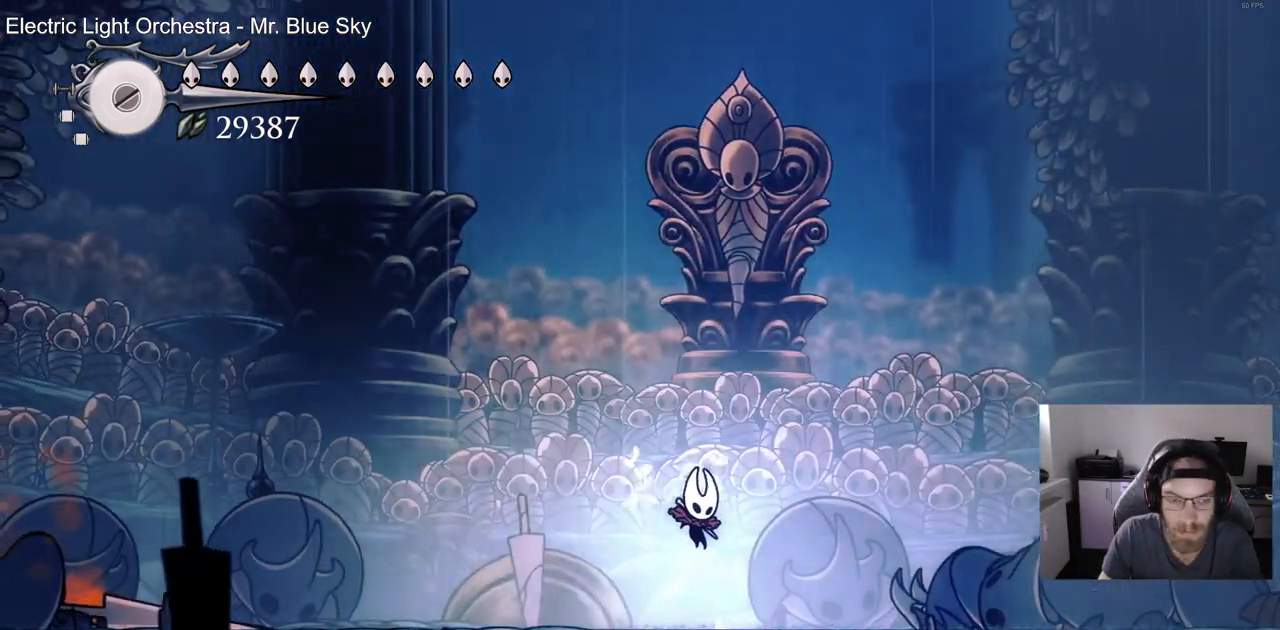
{"dt_ms": 500, "buttons": ["DPAD_RIGHT"], "left_stick": "center", "right_stick": "center", "events": [[83, "CROSS", "down"], [200, "CROSS", "up"], [283, "CROSS", "down"], [417, "CROSS", "up"]]}
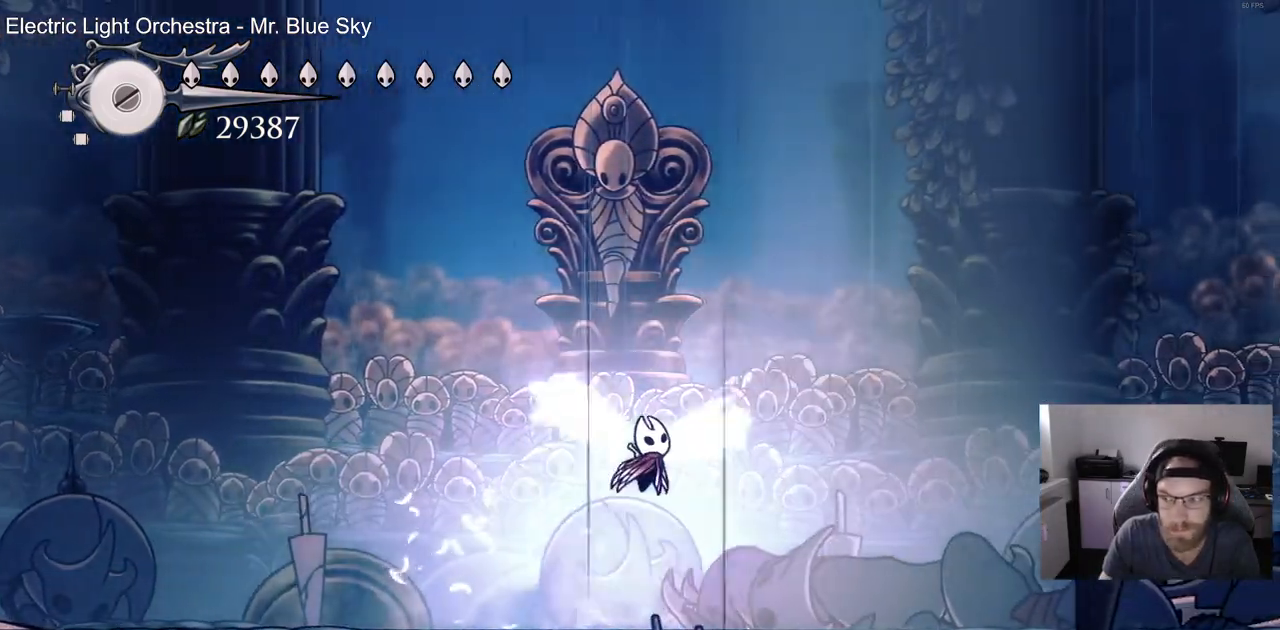
{"dt_ms": 500, "buttons": ["DPAD_LEFT"], "left_stick": "center", "right_stick": "center", "events": [[133, "DPAD_RIGHT", "up"], [167, "DPAD_LEFT", "down"], [350, "CROSS", "down"], [467, "CROSS", "up"]]}
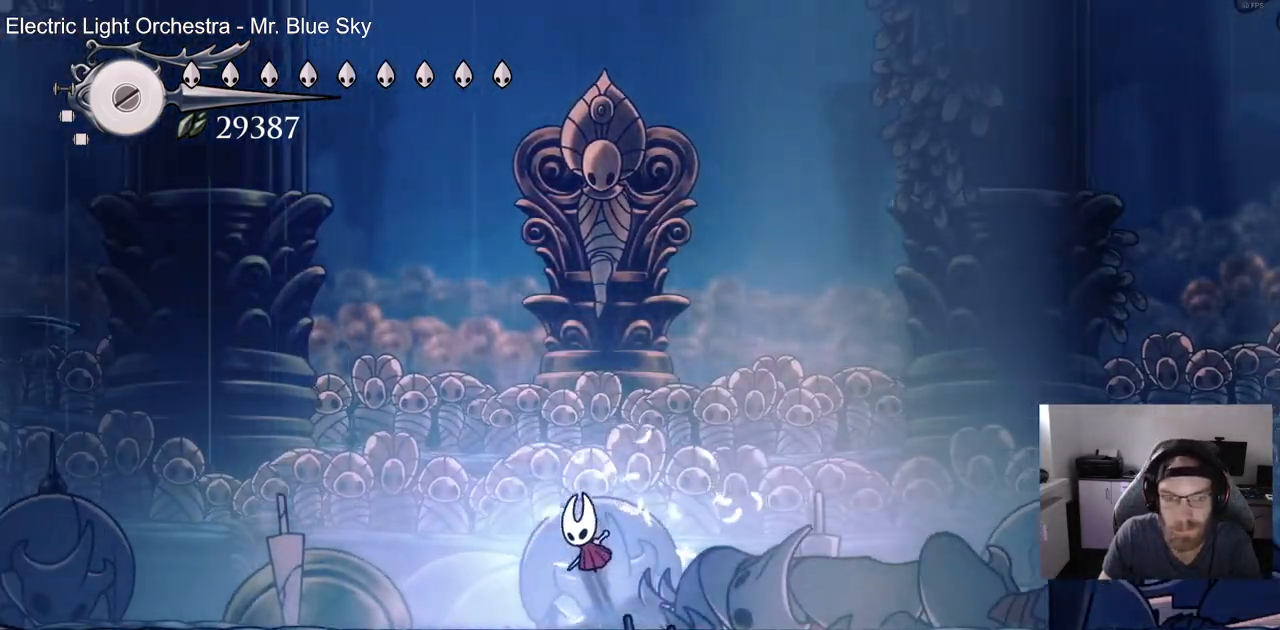
{"dt_ms": 500, "buttons": ["DPAD_RIGHT"], "left_stick": "center", "right_stick": "center", "events": [[33, "CROSS", "down"], [150, "CROSS", "up"], [217, "DPAD_UP", "down"], [233, "DPAD_LEFT", "up"], [267, "DPAD_UP", "up"], [317, "DPAD_RIGHT", "down"]]}
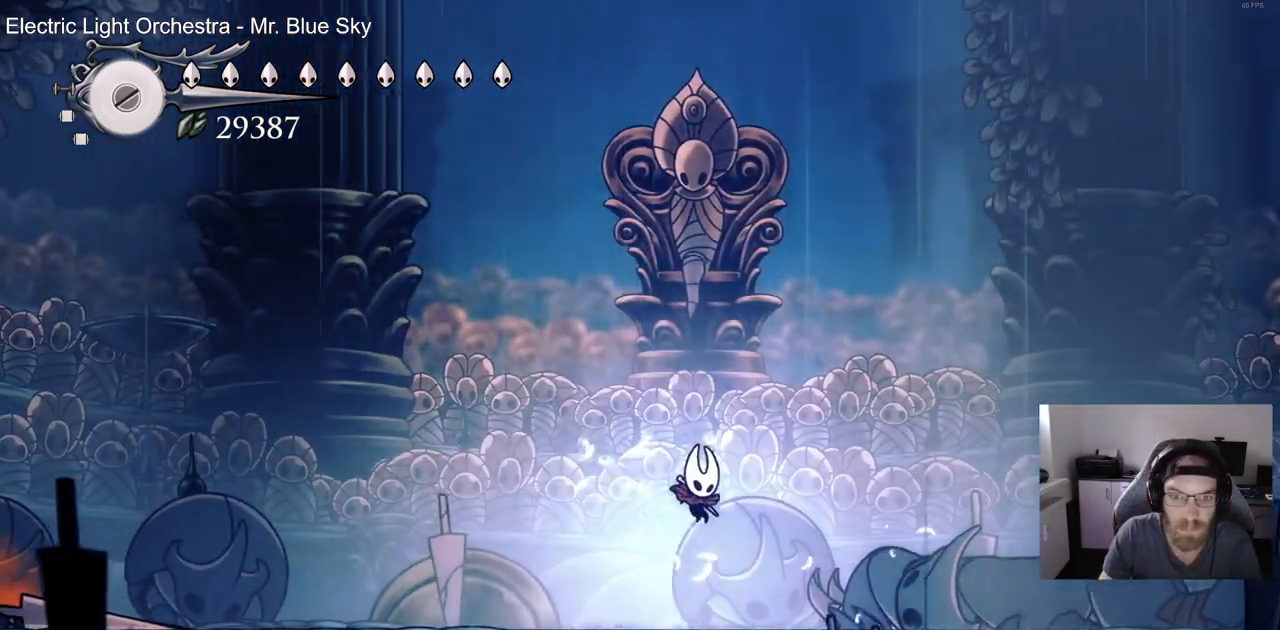
{"dt_ms": 500, "buttons": ["CROSS", "DPAD_RIGHT"], "left_stick": "center", "right_stick": "center", "events": [[67, "CROSS", "down"], [183, "CROSS", "up"], [267, "CROSS", "down"], [350, "CROSS", "up"], [417, "CROSS", "down"]]}
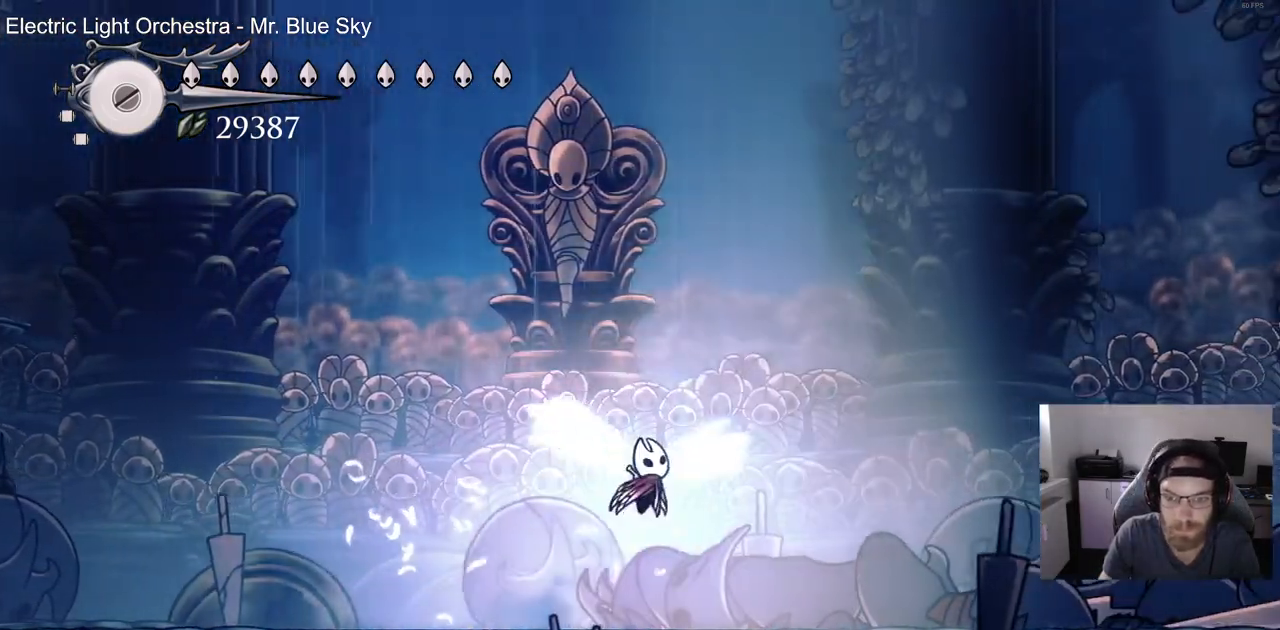
{"dt_ms": 500, "buttons": ["DPAD_LEFT"], "left_stick": "center", "right_stick": "center", "events": [[17, "CROSS", "up"], [17, "DPAD_RIGHT", "up"], [67, "DPAD_LEFT", "down"], [350, "CROSS", "down"], [467, "CROSS", "up"]]}
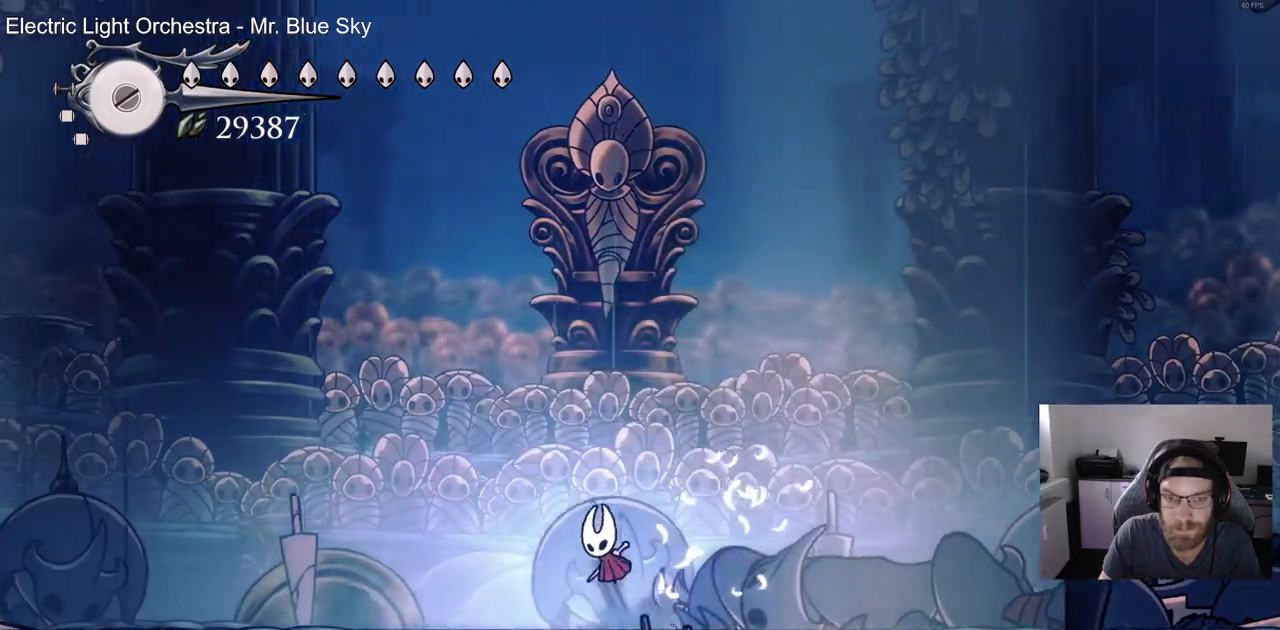
{"dt_ms": 500, "buttons": ["DPAD_RIGHT"], "left_stick": "center", "right_stick": "center", "events": [[67, "CROSS", "down"], [117, "CROSS", "up"], [117, "DPAD_LEFT", "up"], [117, "DPAD_UP", "down"], [133, "DPAD_UP", "up"], [183, "DPAD_RIGHT", "down"]]}
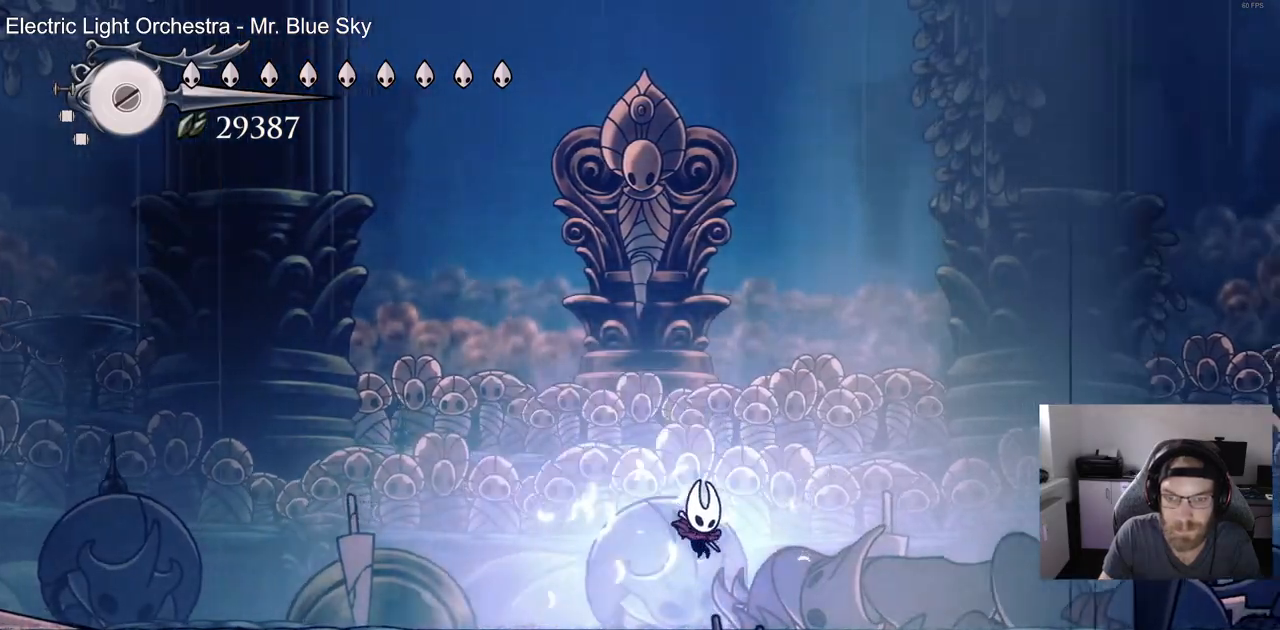
{"dt_ms": 500, "buttons": ["DPAD_LEFT"], "left_stick": "center", "right_stick": "center", "events": [[33, "CROSS", "down"], [117, "CROSS", "up"], [217, "CROSS", "down"], [283, "CROSS", "up"], [333, "DPAD_RIGHT", "up"], [367, "CROSS", "down"], [367, "DPAD_LEFT", "down"], [483, "CROSS", "up"]]}
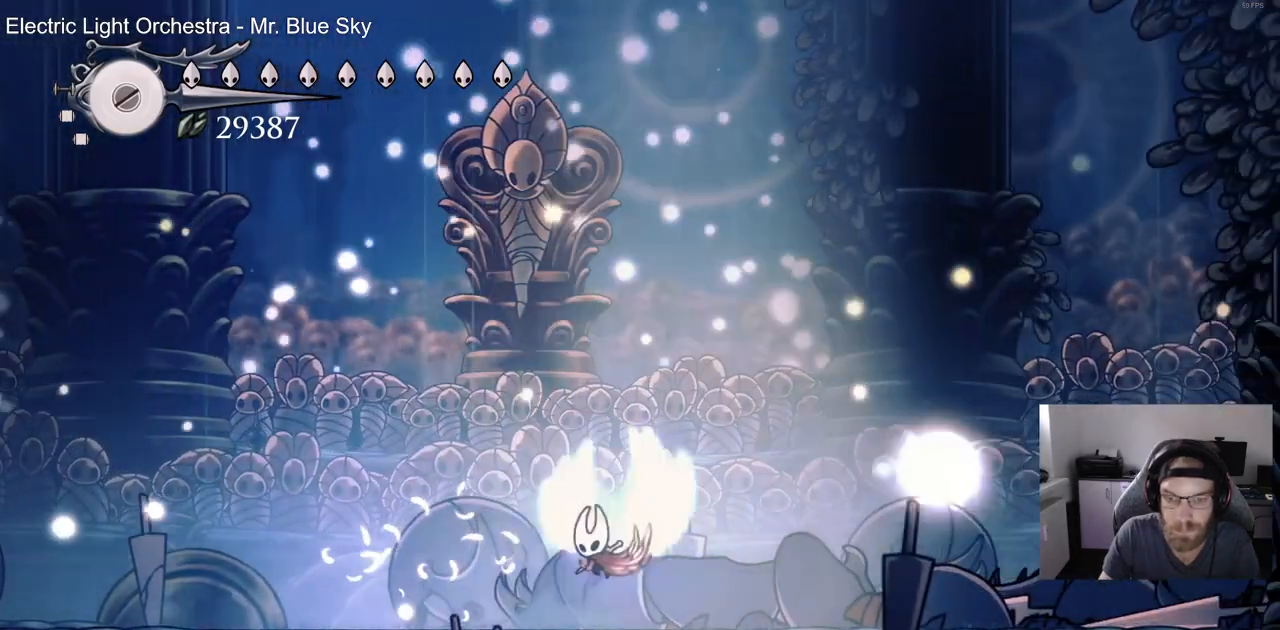
{"dt_ms": 500, "buttons": ["DPAD_RIGHT"], "left_stick": "center", "right_stick": "center", "events": [[233, "DPAD_LEFT", "up"], [367, "DPAD_RIGHT", "down"], [400, "CROSS", "down"], [500, "CROSS", "up"]]}
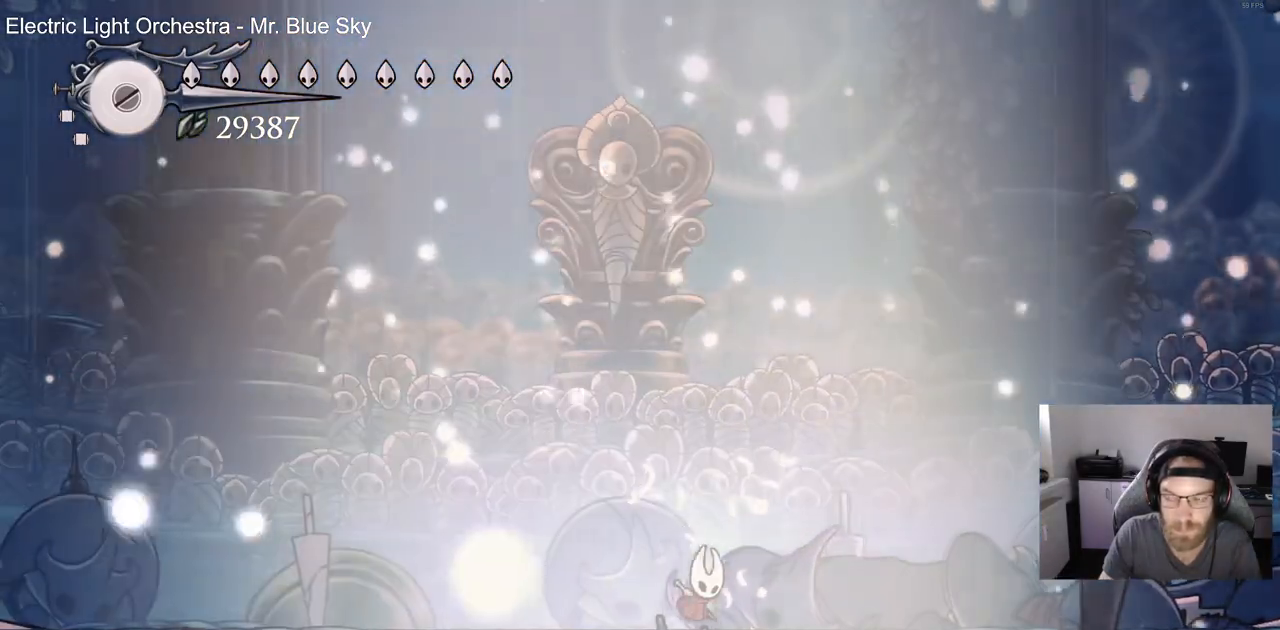
{"dt_ms": 1000, "buttons": [], "left_stick": "center", "right_stick": "center", "events": [[83, "CROSS", "down"], [167, "CROSS", "up"], [183, "DPAD_RIGHT", "up"], [233, "CROSS", "down"], [233, "DPAD_LEFT", "down"], [350, "CROSS", "up"], [550, "DPAD_LEFT", "up"], [667, "DPAD_RIGHT", "down"], [783, "DPAD_RIGHT", "up"]]}
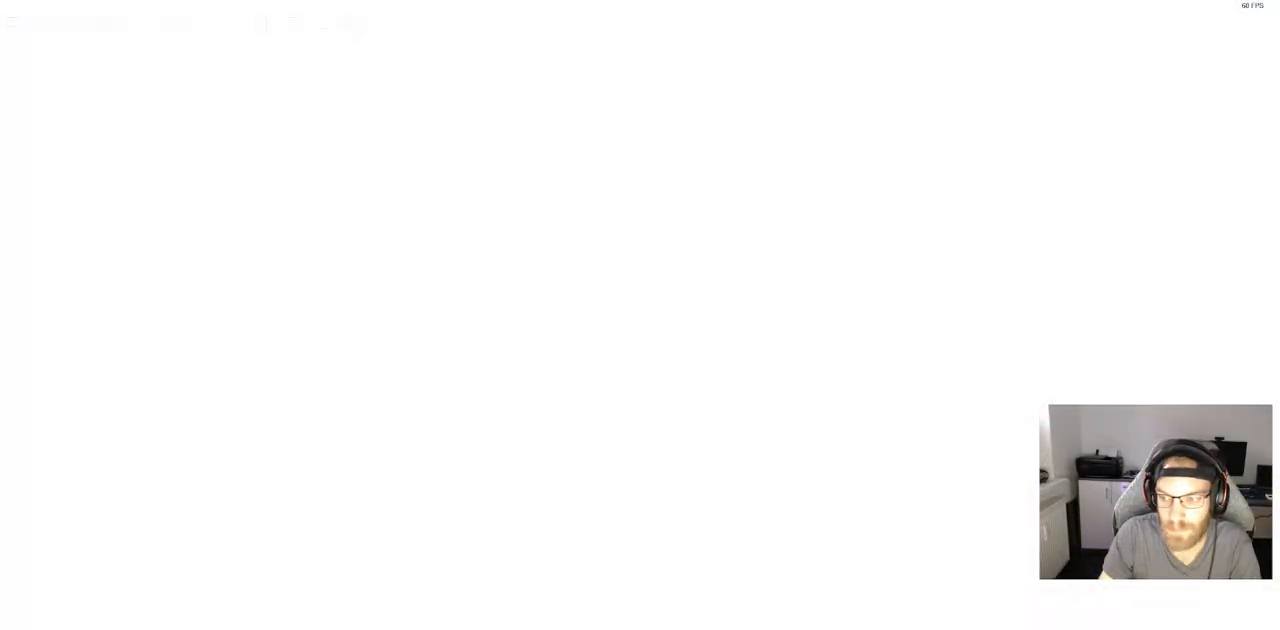
{"dt_ms": 500, "buttons": [], "left_stick": "center", "right_stick": "center", "events": []}
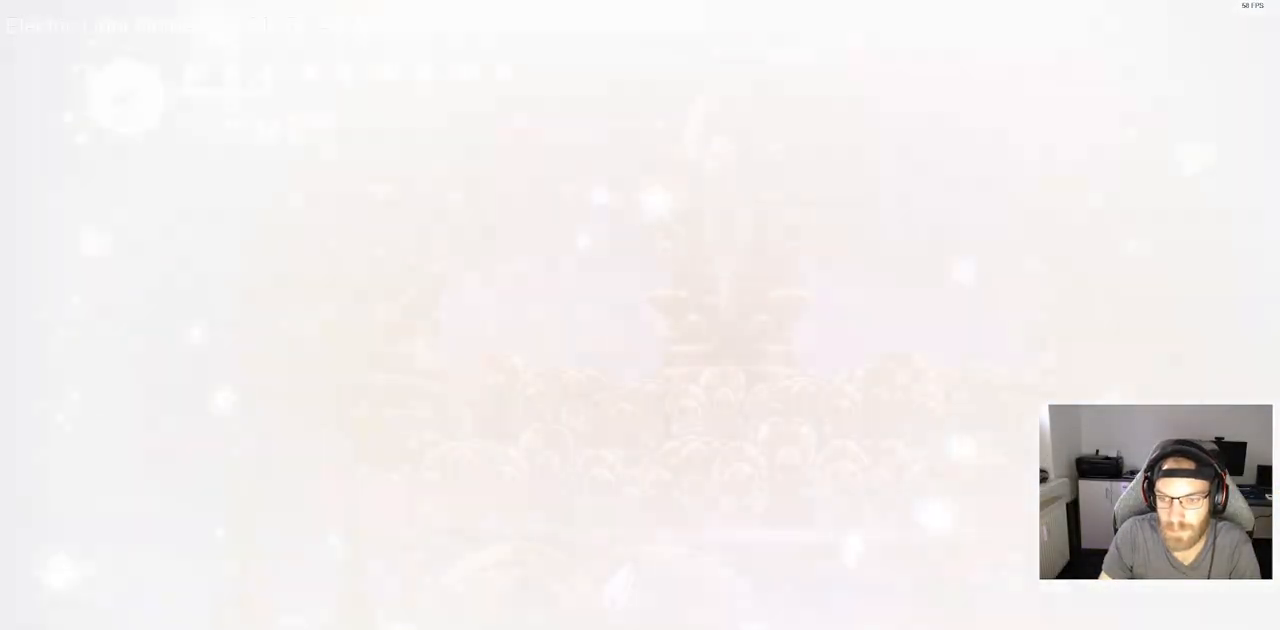
{"dt_ms": 500, "buttons": ["DPAD_RIGHT"], "left_stick": "center", "right_stick": "center", "events": [[367, "DPAD_RIGHT", "down"]]}
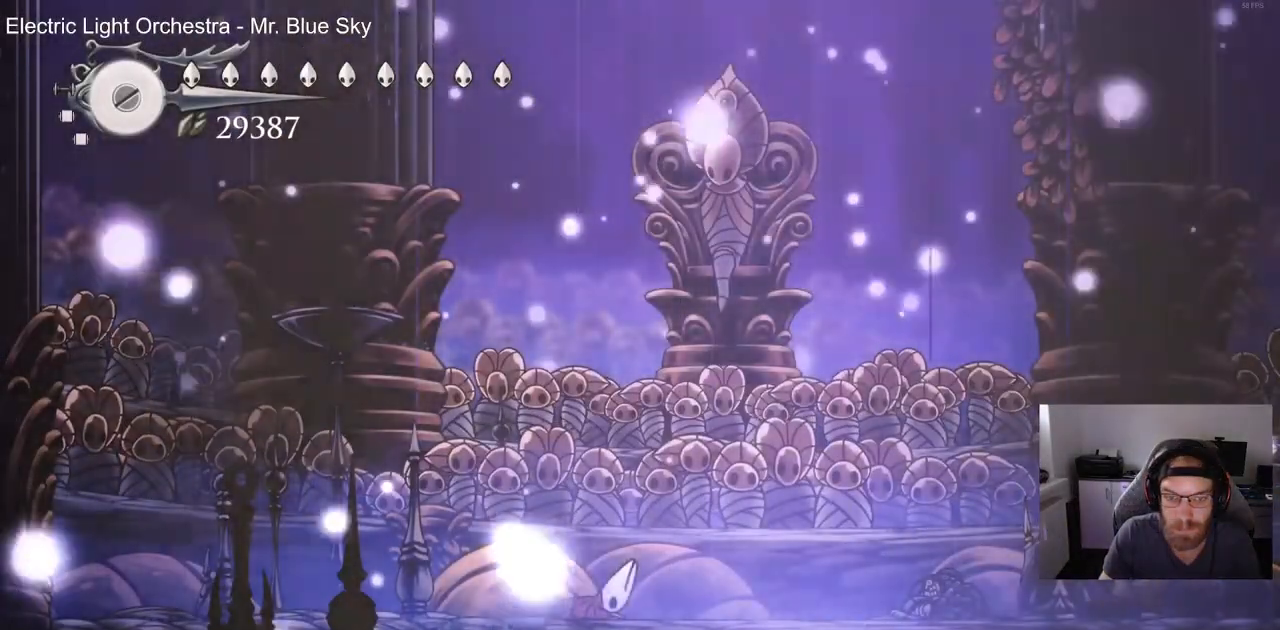
{"dt_ms": 500, "buttons": ["DPAD_RIGHT"], "left_stick": "center", "right_stick": "center", "events": [[67, "DPAD_RIGHT", "up"], [317, "DPAD_RIGHT", "down"]]}
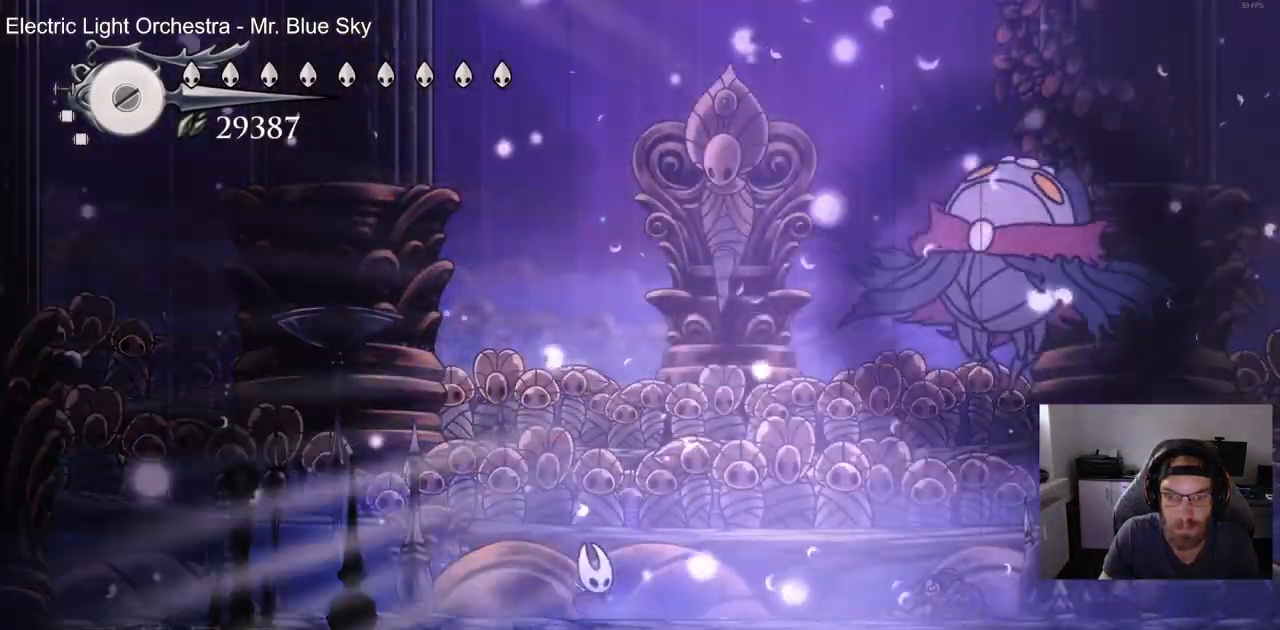
{"dt_ms": 500, "buttons": ["DPAD_RIGHT"], "left_stick": "center", "right_stick": "center", "events": []}